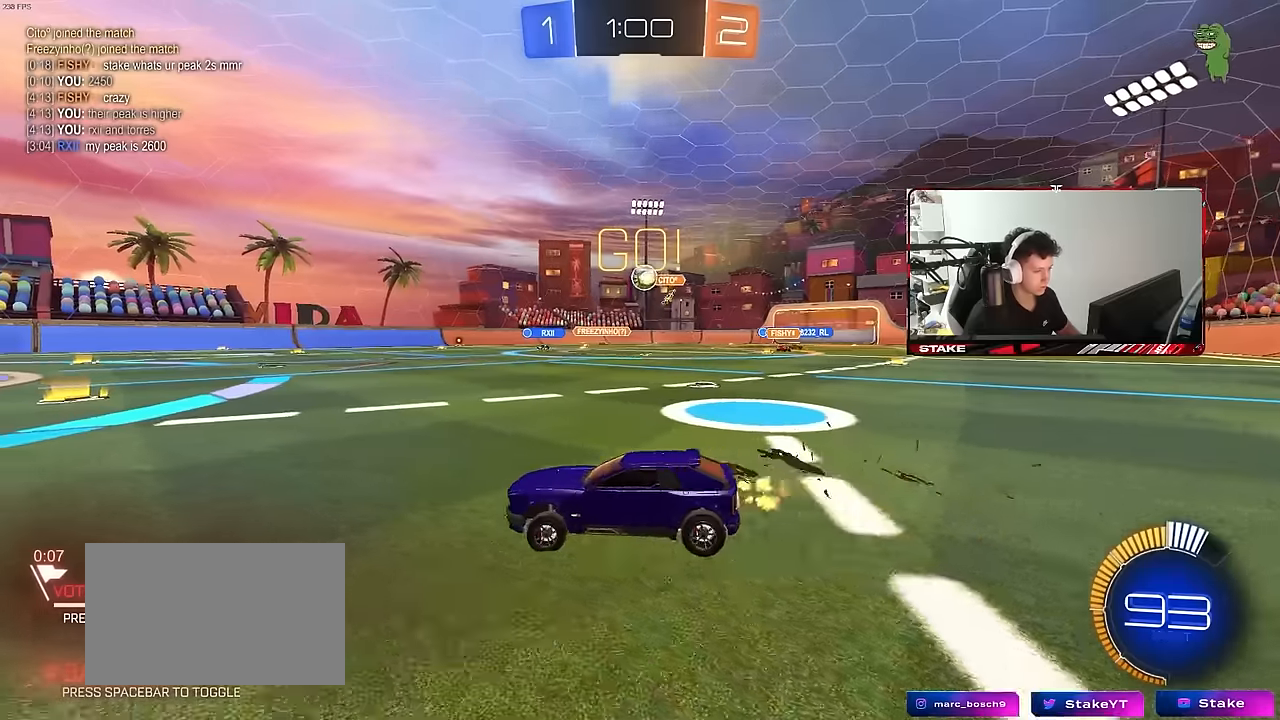
Gameplay with keyboard and mouse; each line is a JSON object with the keys and mouse buttons held at the frame after it. "events" lists presses ("down") and releases ("up") of "1", "2", "3", "4", "5", "a", "alt", "c", "caps_lock", "ctrl", "d", "e", "f", "g", "q", "r", "s", "shift", "space", "t", "tab", "v", "w", "x", "z", "mouse_left", "mouse_wheel" and "mouse_right" between this image and that frame as [ms after this image, input, new state], when the widget could be followed in between. "mouse_left", "mouse_wheel", "mouse_right" = the "left", "wheel", "right" buttons of the "mouse" list. No other keys are recorded. "wheel" means that the mouse wheel is clicked or scrolled. "mouse_move" is the direction in which the mouse moves at that frame (one of eight, or "still"), when it could be read.
{"keys": ["w"], "mouse": [], "mouse_move": "still", "events": [[50, "w", "up"], [150, "a", "down"], [383, "a", "up"], [467, "w", "down"]]}
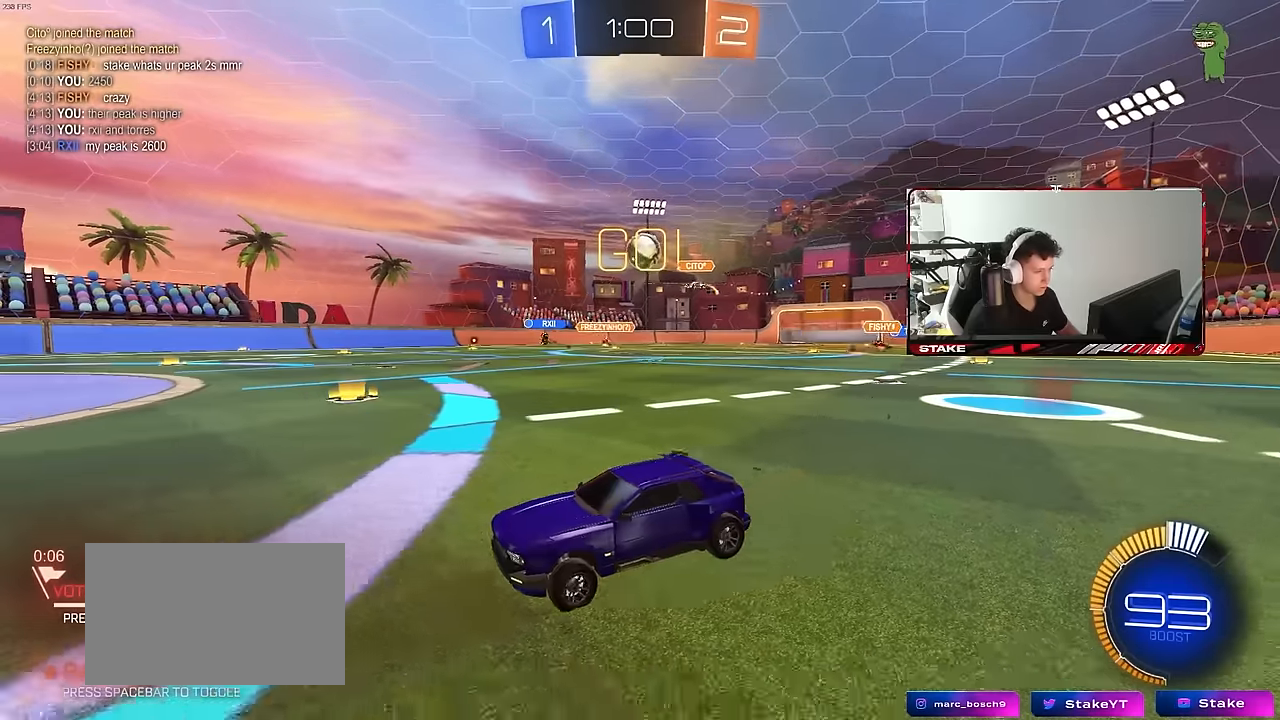
{"keys": [], "mouse": [], "mouse_move": "still", "events": [[67, "d", "down"], [167, "d", "up"], [167, "w", "up"], [300, "d", "down"], [400, "s", "down"], [450, "d", "up"], [483, "s", "up"]]}
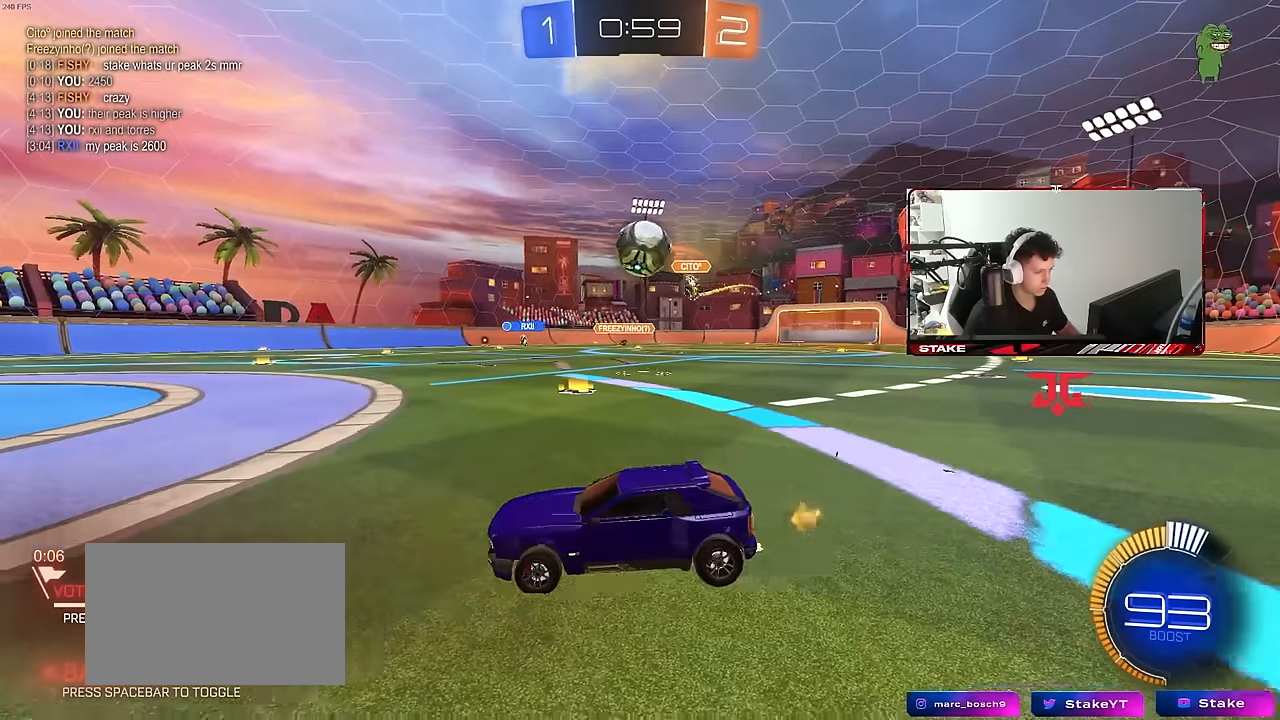
{"keys": ["a", "s"], "mouse": ["right"], "mouse_move": "down-left", "events": [[183, "w", "down"], [317, "w", "up"], [467, "a", "down"], [467, "mouse_right", "down"], [467, "s", "down"]]}
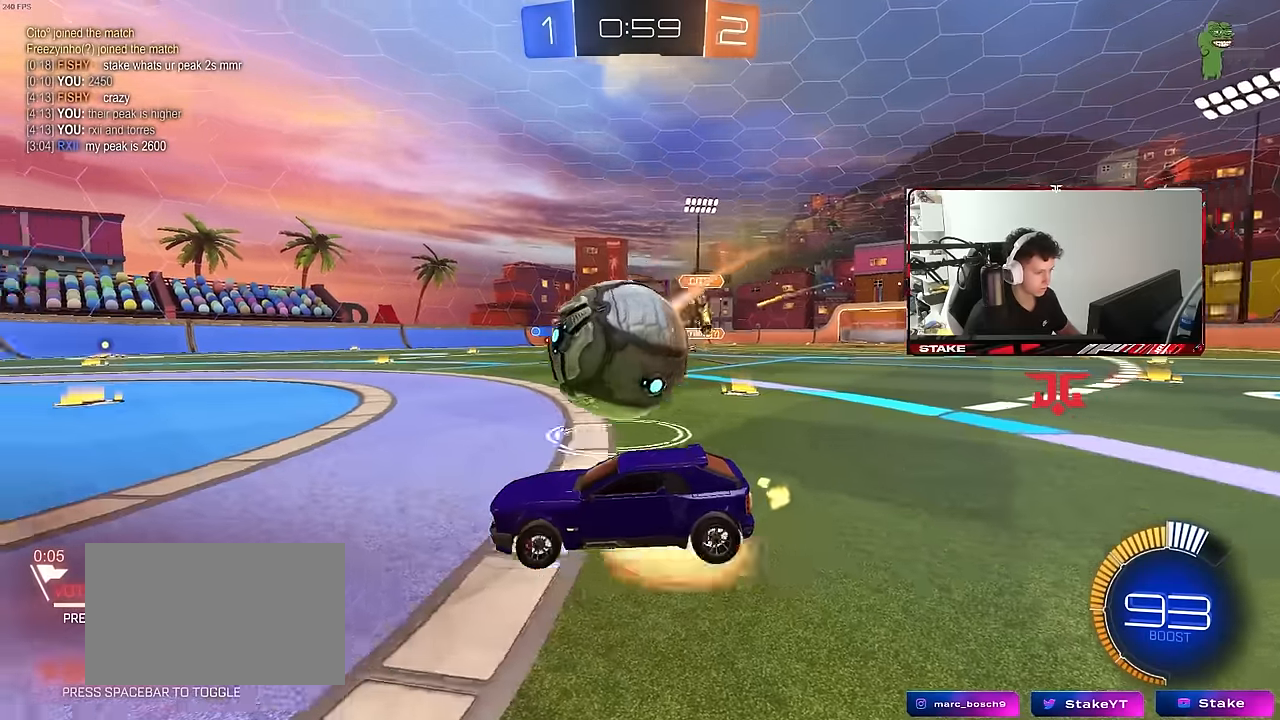
{"keys": ["d", "shift"], "mouse": ["left"], "mouse_move": "still", "events": [[50, "a", "up"], [50, "mouse_left", "down"], [50, "s", "up"], [100, "d", "down"], [100, "mouse_right", "up"], [100, "shift", "down"], [150, "mouse_right", "down"], [283, "mouse_right", "up"]]}
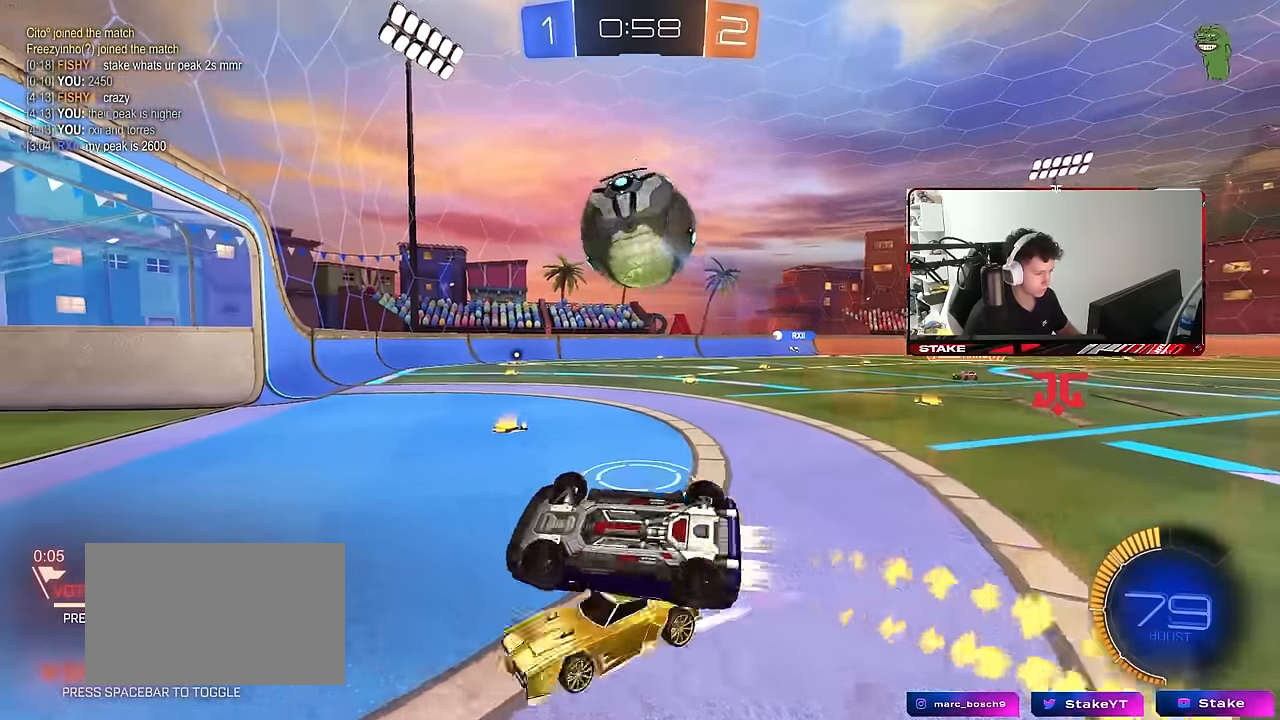
{"keys": ["d", "w"], "mouse": [], "mouse_move": "still", "events": [[117, "w", "down"], [167, "mouse_left", "up"], [400, "shift", "up"]]}
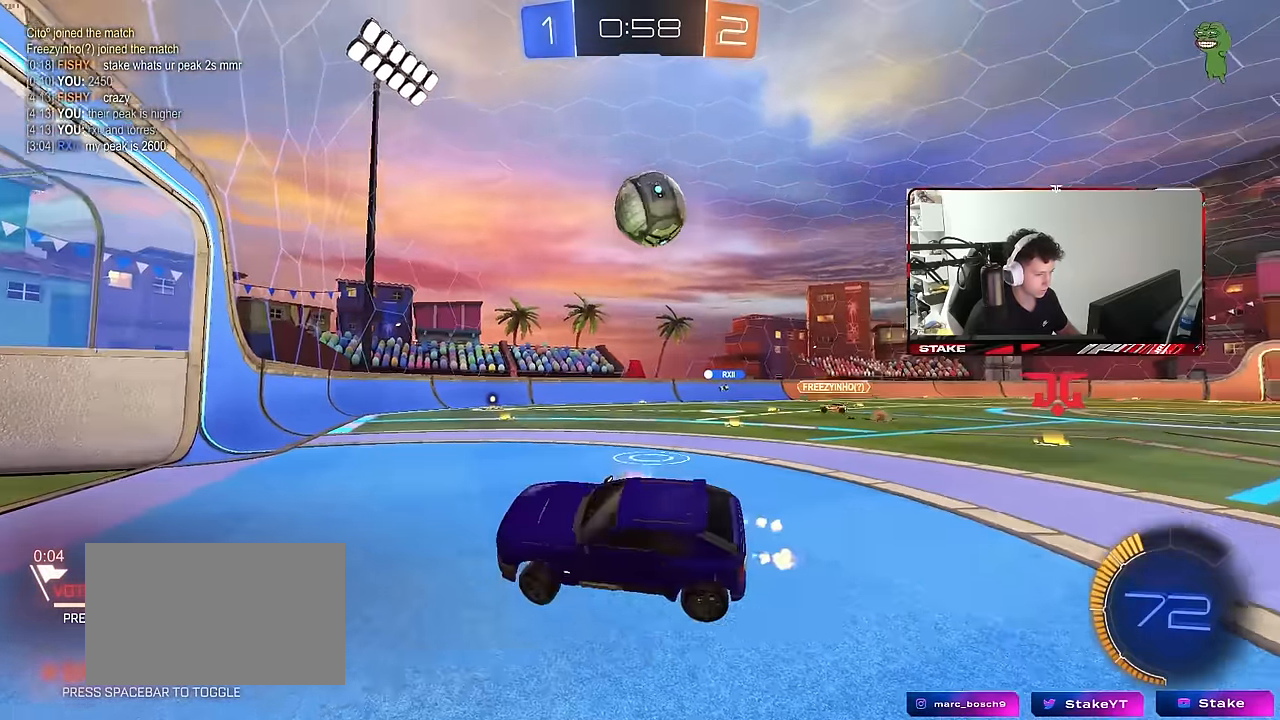
{"keys": ["d", "w"], "mouse": [], "mouse_move": "still", "events": [[33, "w", "up"], [83, "d", "up"], [133, "a", "down"], [183, "w", "down"], [500, "a", "up"], [500, "d", "down"]]}
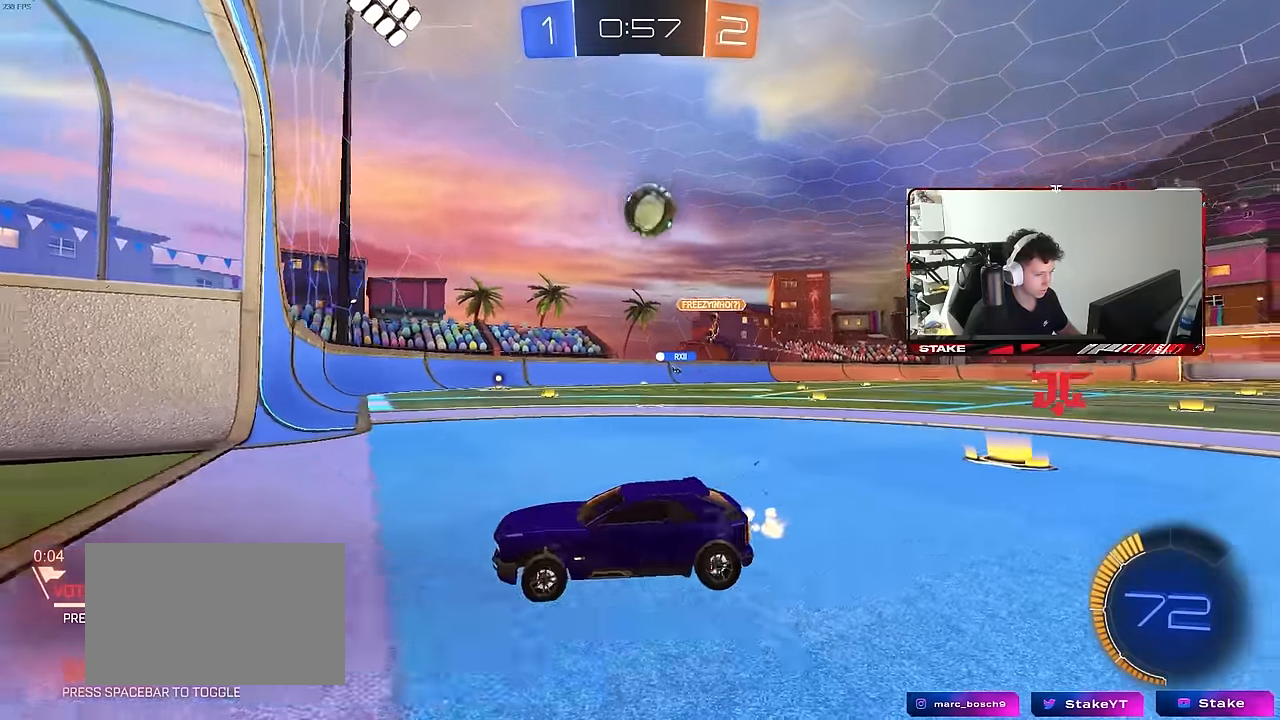
{"keys": ["d", "w"], "mouse": [], "mouse_move": "still", "events": [[50, "shift", "down"], [283, "shift", "up"]]}
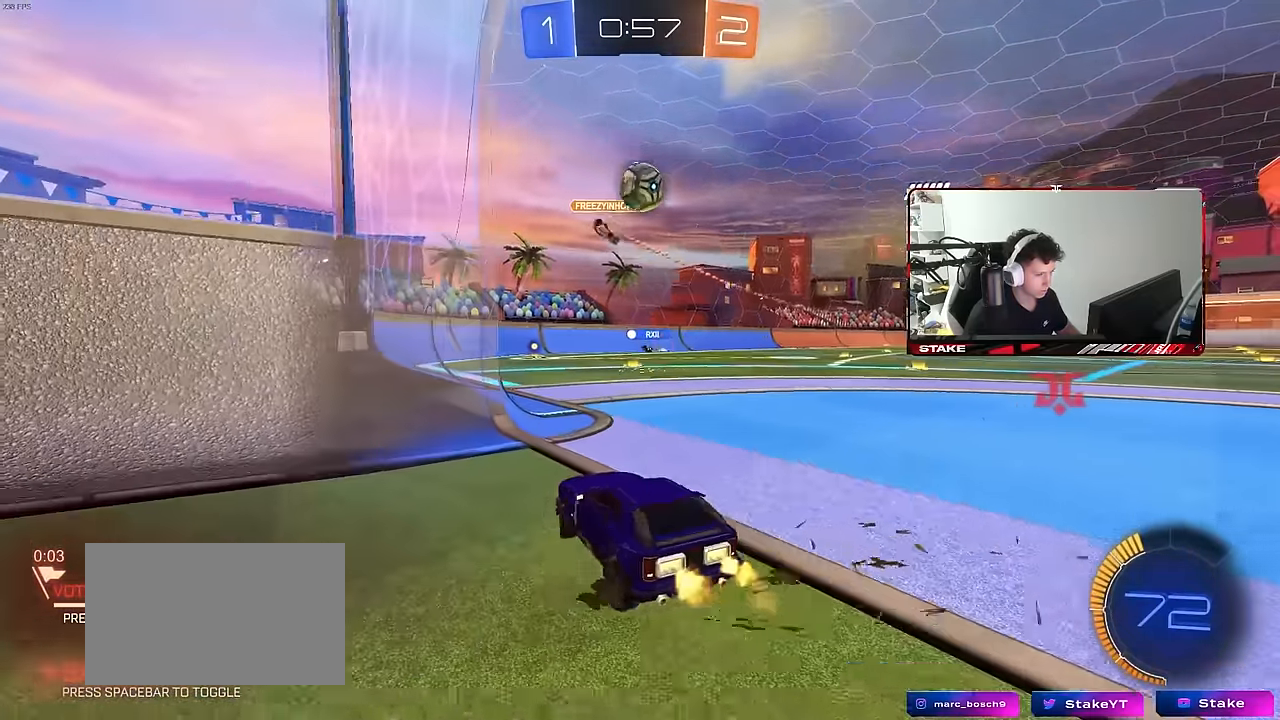
{"keys": ["d", "s"], "mouse": ["right"], "mouse_move": "down-left", "events": [[217, "a", "down"], [217, "d", "up"], [300, "a", "up"], [350, "w", "up"], [450, "mouse_right", "down"], [483, "d", "down"], [483, "s", "down"]]}
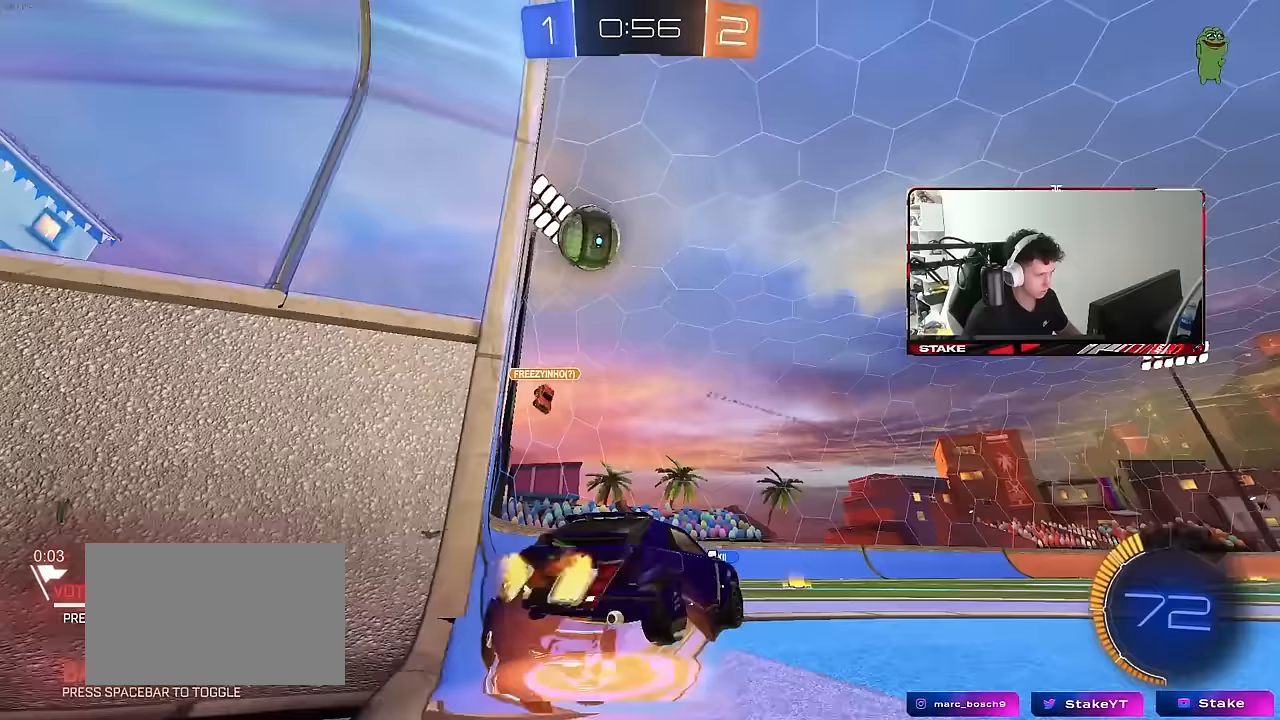
{"keys": ["a"], "mouse": [], "mouse_move": "still", "events": [[83, "mouse_left", "down"], [183, "d", "up"], [183, "mouse_right", "up"], [183, "s", "up"], [217, "mouse_right", "down"], [267, "a", "down"], [317, "shift", "down"], [367, "mouse_left", "up"], [367, "mouse_right", "up"], [417, "s", "down"], [417, "shift", "up"], [467, "s", "up"]]}
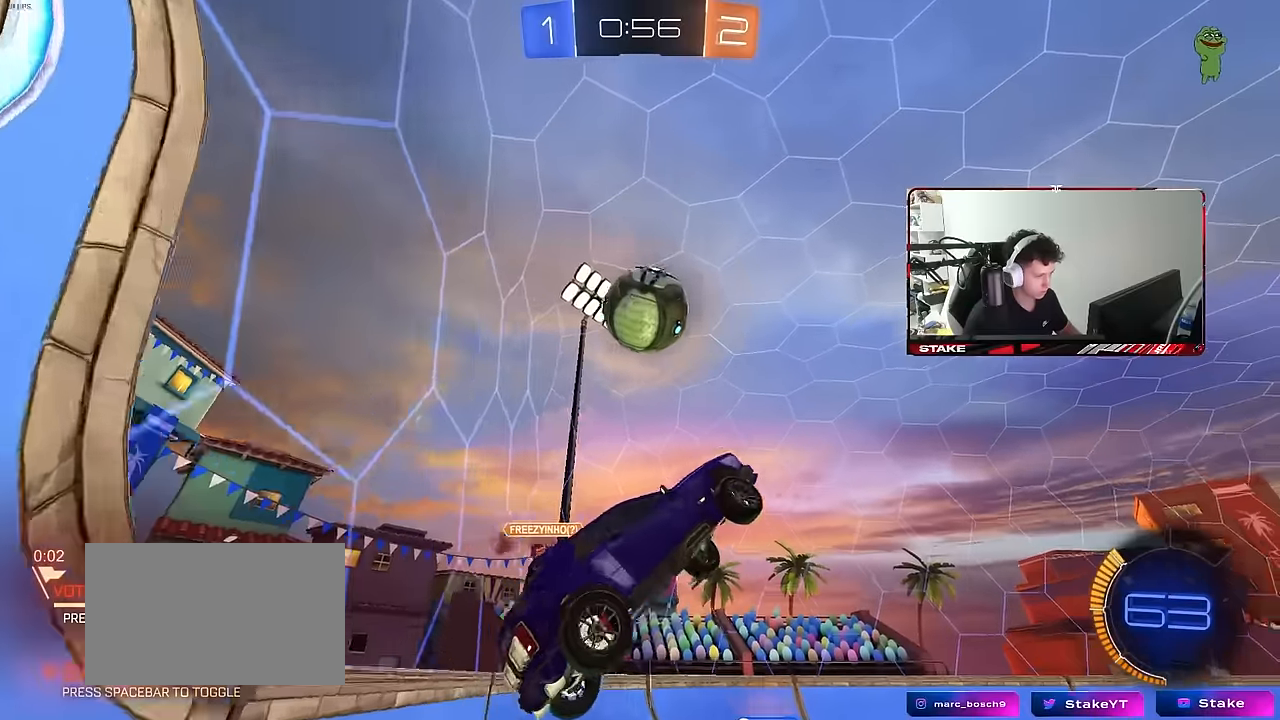
{"keys": ["d", "w"], "mouse": ["left"], "mouse_move": "still", "events": [[150, "mouse_left", "down"], [233, "a", "up"], [233, "mouse_left", "up"], [333, "d", "down"], [433, "mouse_left", "down"], [433, "w", "down"]]}
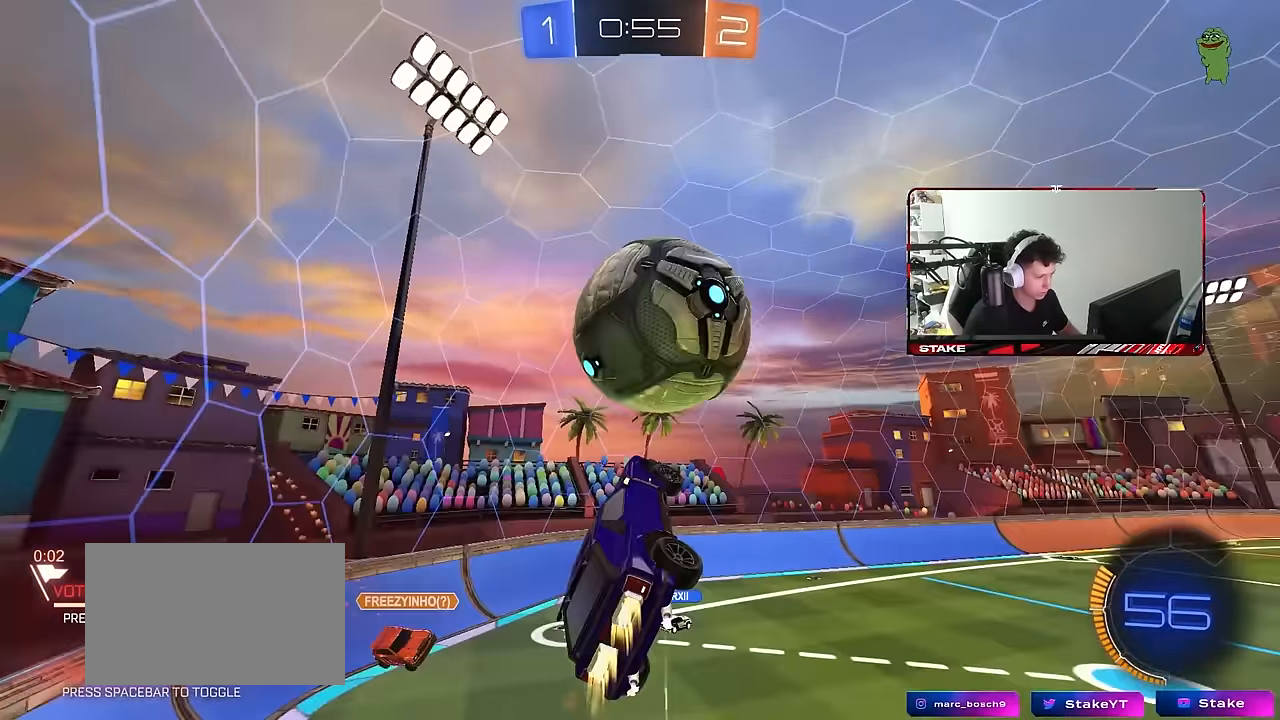
{"keys": ["a", "s", "shift"], "mouse": [], "mouse_move": "still", "events": [[67, "mouse_left", "up"], [167, "a", "down"], [167, "d", "up"], [200, "shift", "down"], [200, "w", "up"], [400, "s", "down"]]}
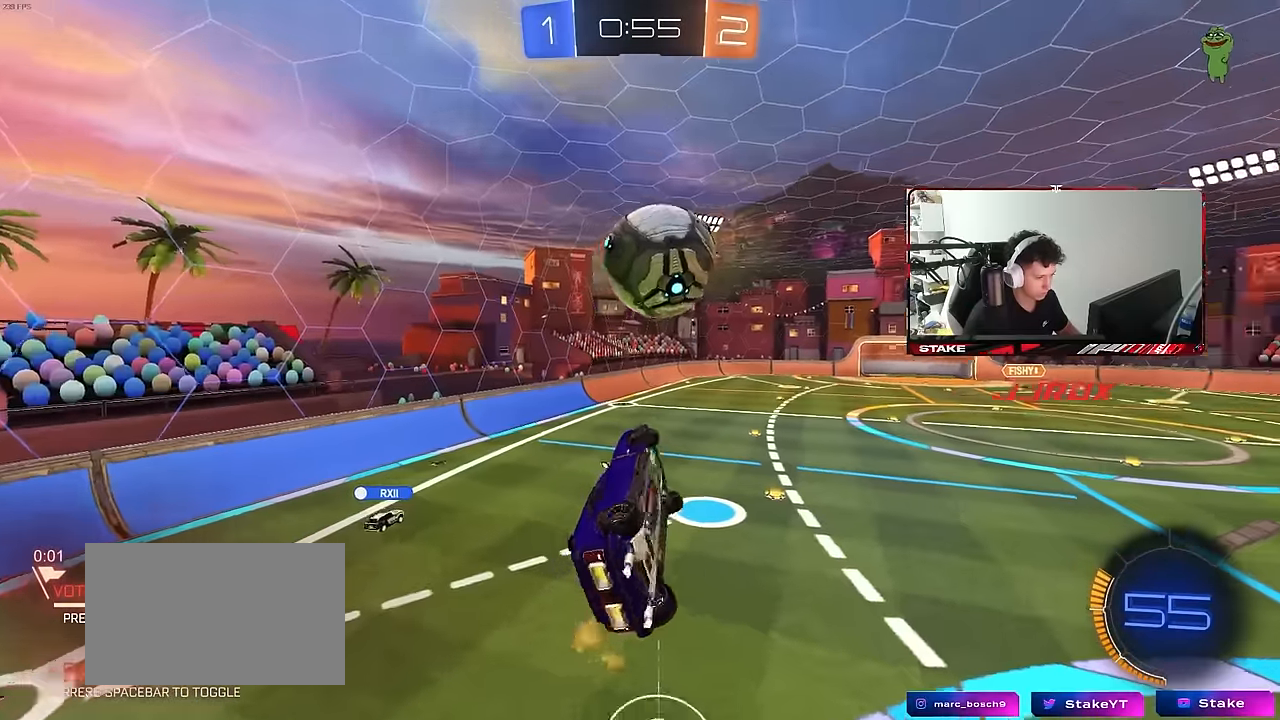
{"keys": ["a", "shift"], "mouse": [], "mouse_move": "still", "events": [[33, "shift", "up"], [133, "s", "up"], [133, "shift", "down"], [317, "w", "down"], [467, "w", "up"]]}
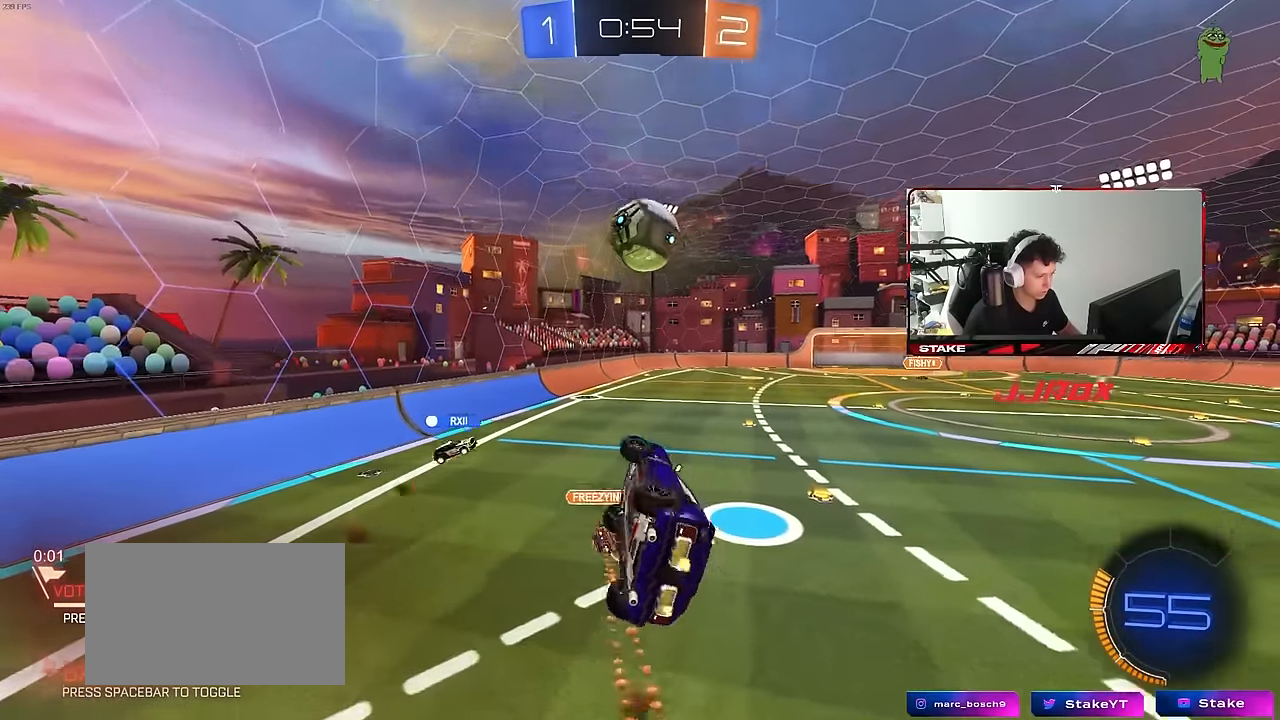
{"keys": [], "mouse": [], "mouse_move": "still", "events": [[50, "shift", "up"], [100, "a", "up"]]}
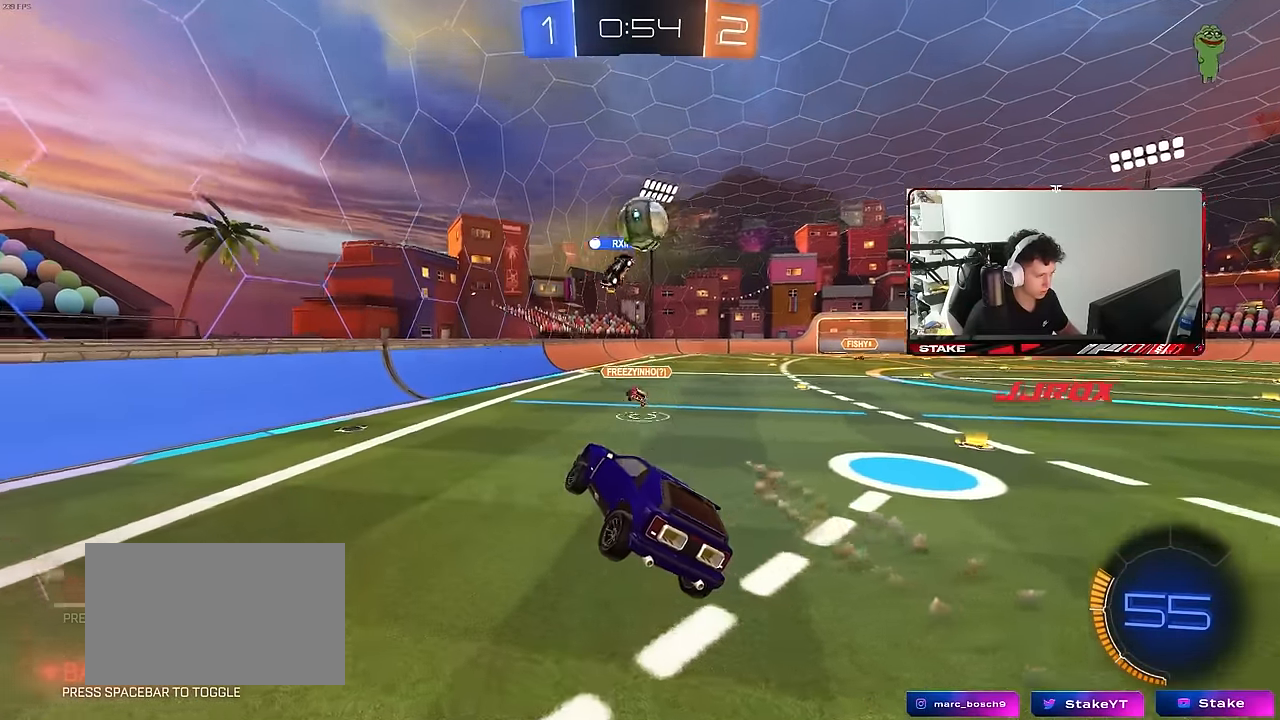
{"keys": ["d", "w"], "mouse": [], "mouse_move": "still", "events": [[67, "w", "down"], [250, "d", "down"], [400, "d", "up"], [483, "d", "down"]]}
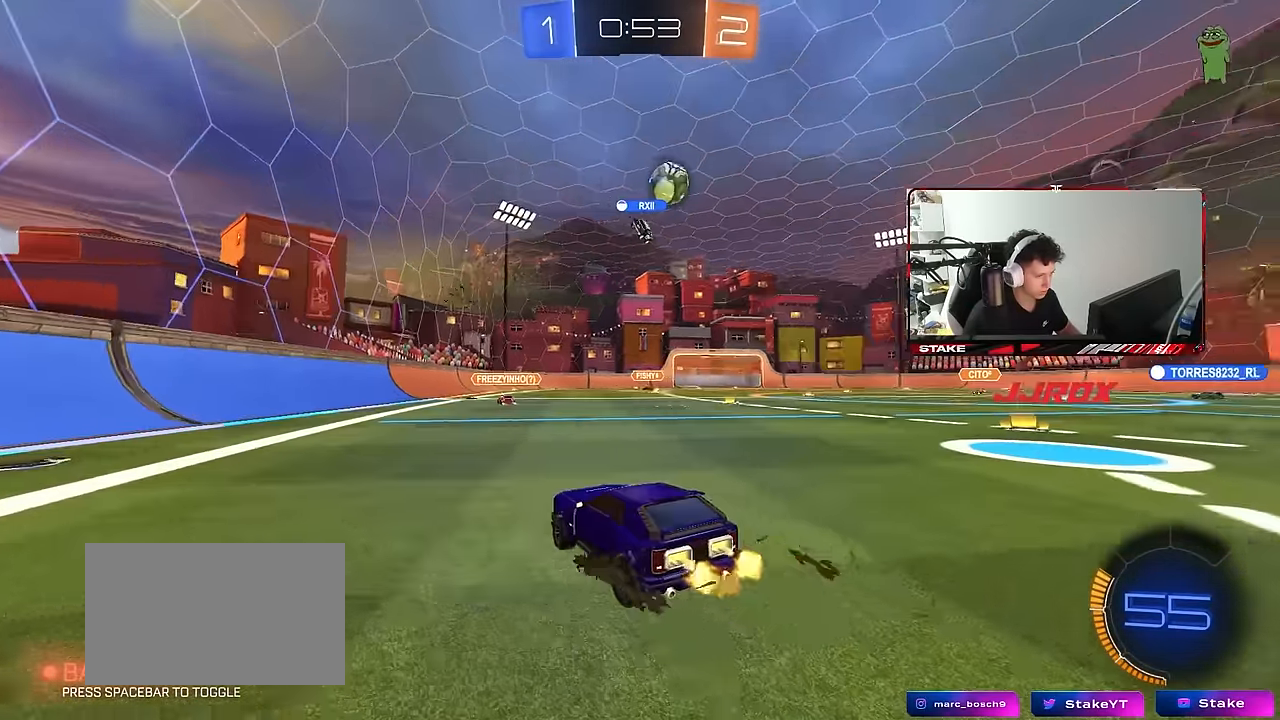
{"keys": ["a", "w"], "mouse": ["right"], "mouse_move": "still", "events": [[450, "d", "up"], [450, "mouse_right", "down"], [500, "a", "down"]]}
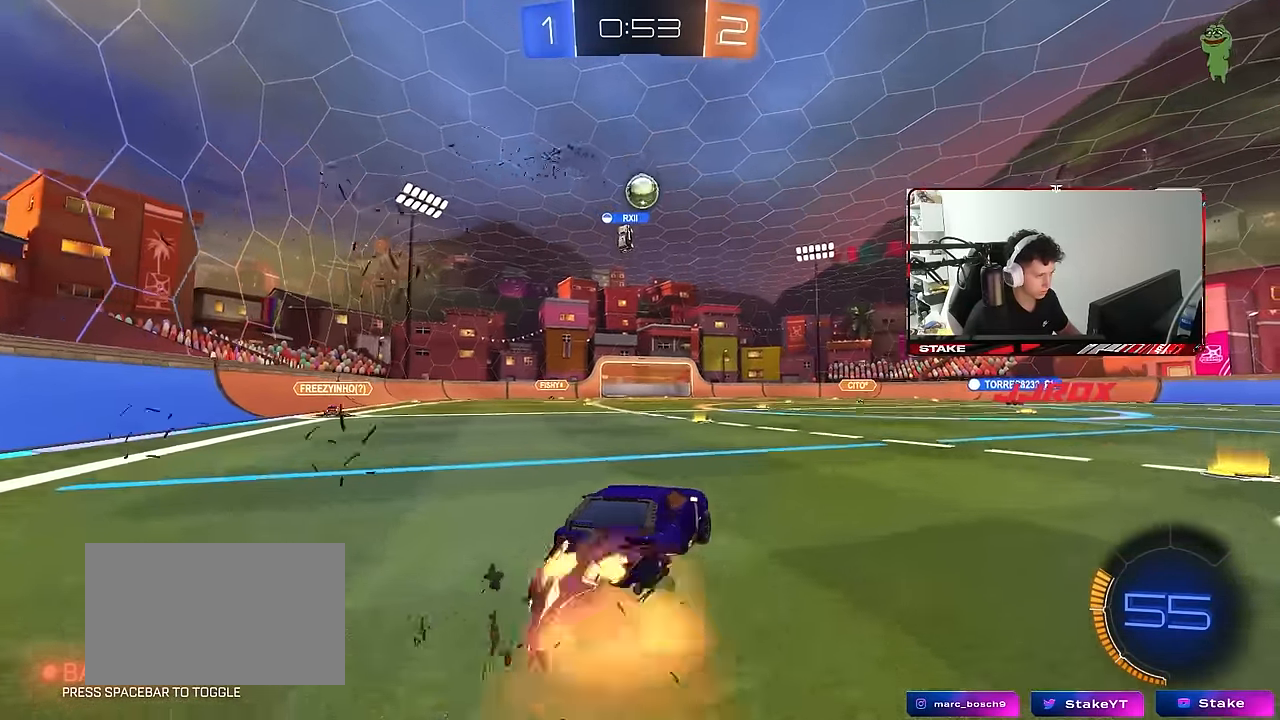
{"keys": ["a", "d", "s"], "mouse": [], "mouse_move": "still", "events": [[50, "mouse_right", "up"], [50, "w", "up"], [150, "a", "up"], [283, "a", "down"], [283, "s", "down"], [467, "d", "down"]]}
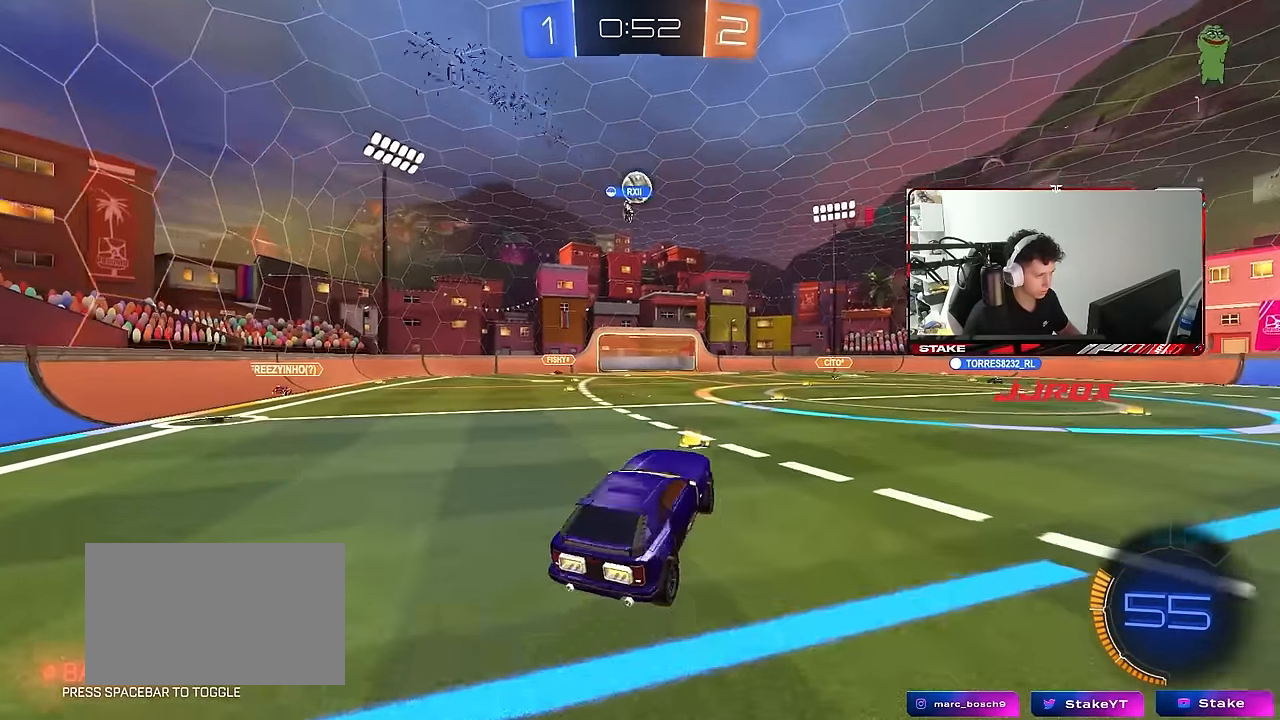
{"keys": ["w"], "mouse": [], "mouse_move": "still", "events": [[17, "a", "up"], [67, "s", "up"], [117, "d", "up"], [250, "a", "down"], [350, "a", "up"], [450, "w", "down"]]}
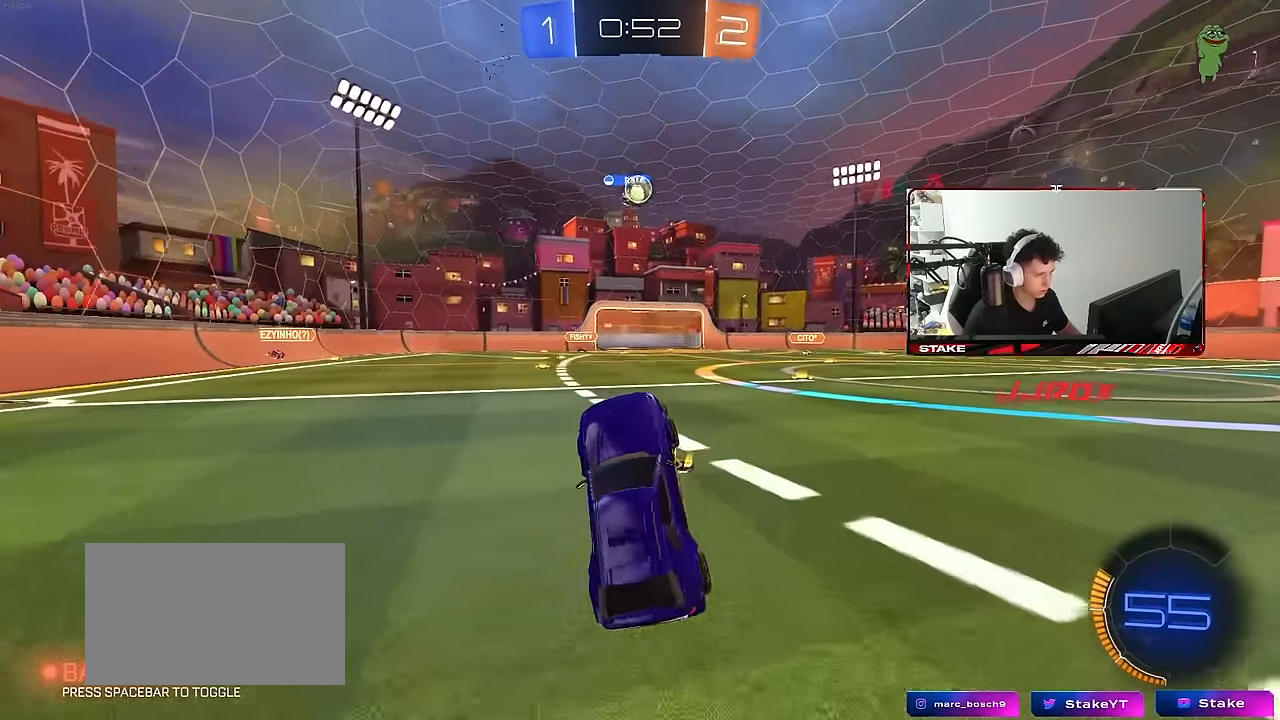
{"keys": ["d", "w"], "mouse": [], "mouse_move": "still", "events": [[83, "mouse_right", "down"], [183, "mouse_right", "up"], [267, "d", "down"]]}
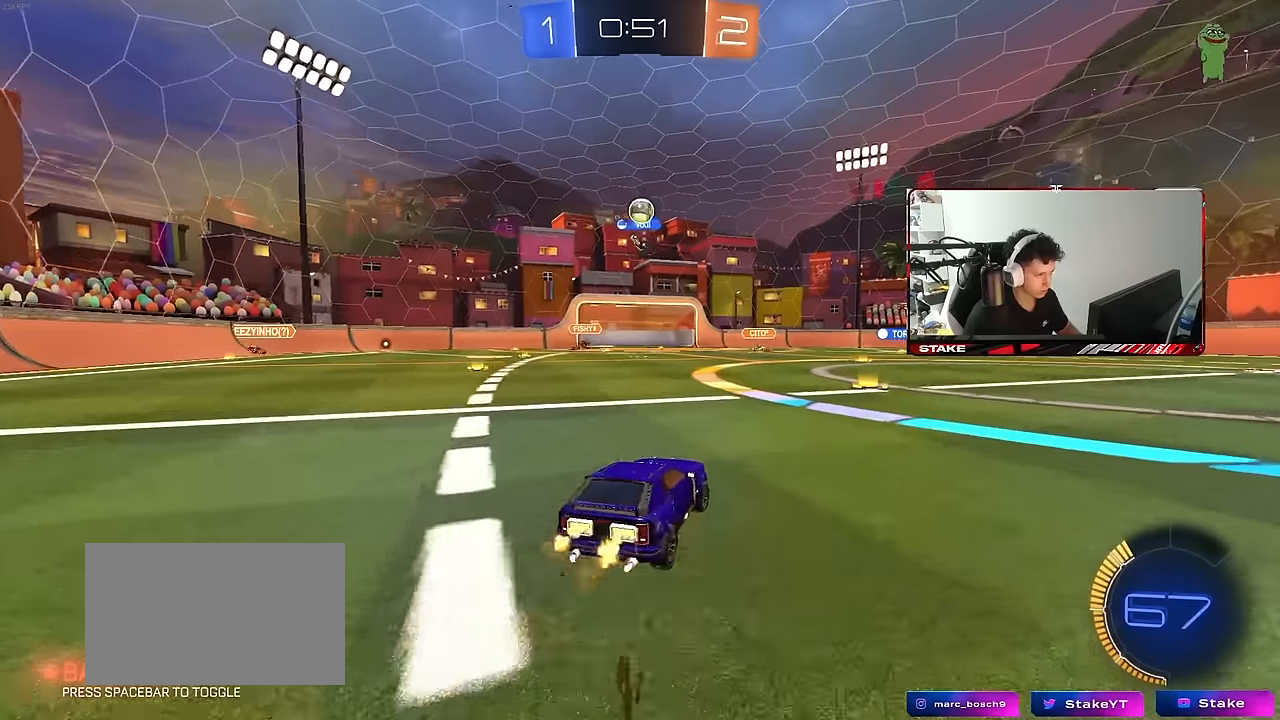
{"keys": ["a", "w"], "mouse": [], "mouse_move": "still", "events": [[100, "d", "up"], [283, "d", "down"], [333, "d", "up"], [433, "a", "down"]]}
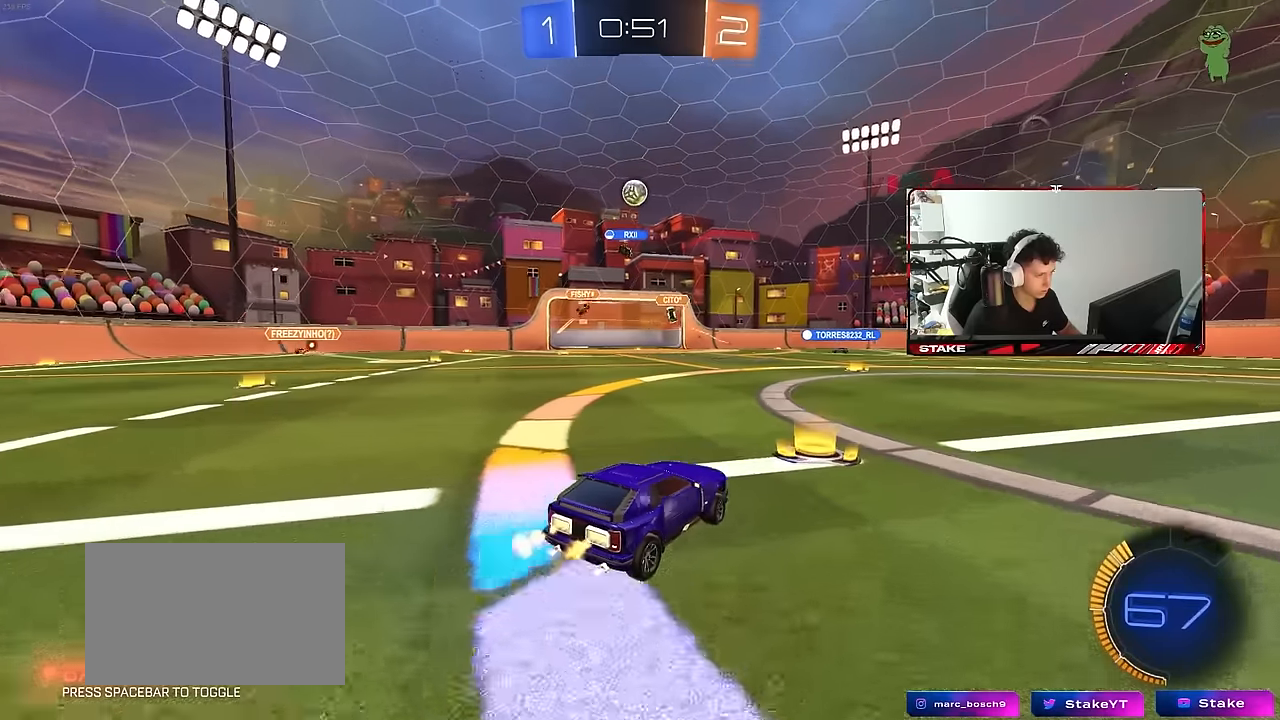
{"keys": ["d", "w"], "mouse": [], "mouse_move": "still", "events": [[17, "a", "up"], [67, "d", "down"], [117, "mouse_left", "down"], [167, "d", "up"], [217, "a", "down"], [217, "mouse_left", "up"], [350, "a", "up"], [400, "d", "down"]]}
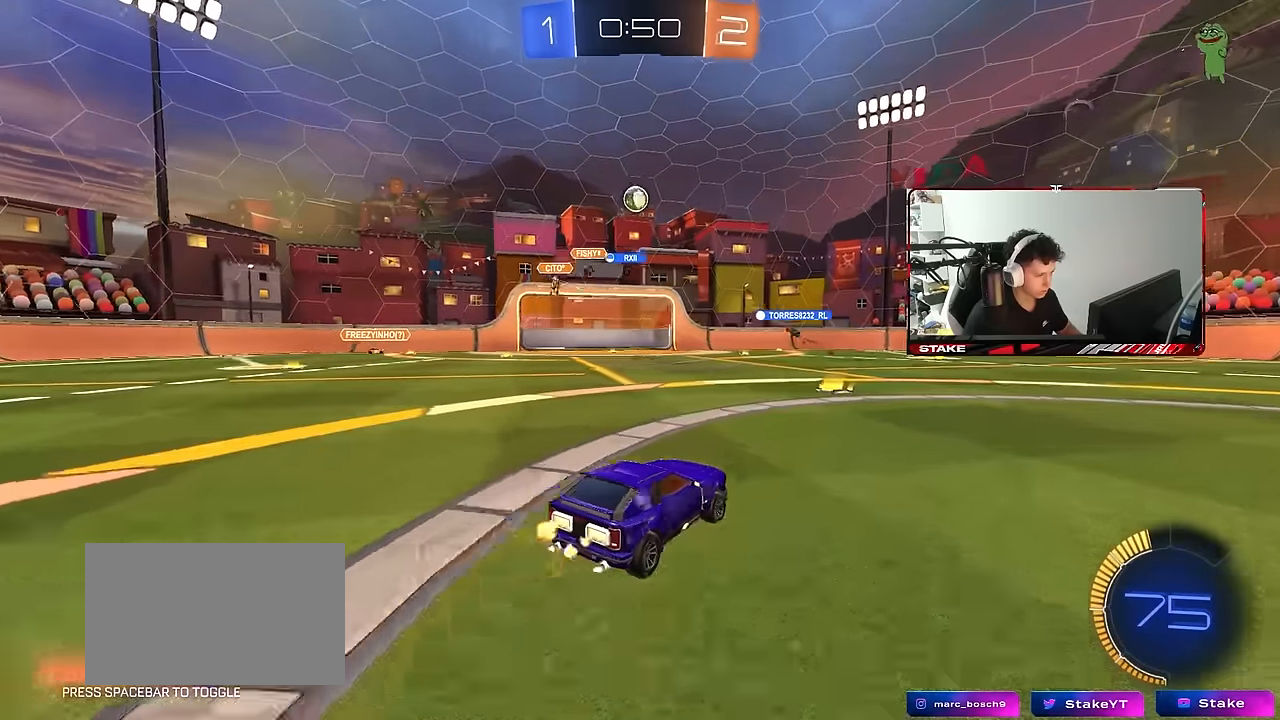
{"keys": ["a", "w"], "mouse": [], "mouse_move": "still", "events": [[33, "d", "up"], [133, "a", "down"], [267, "a", "up"], [450, "a", "down"]]}
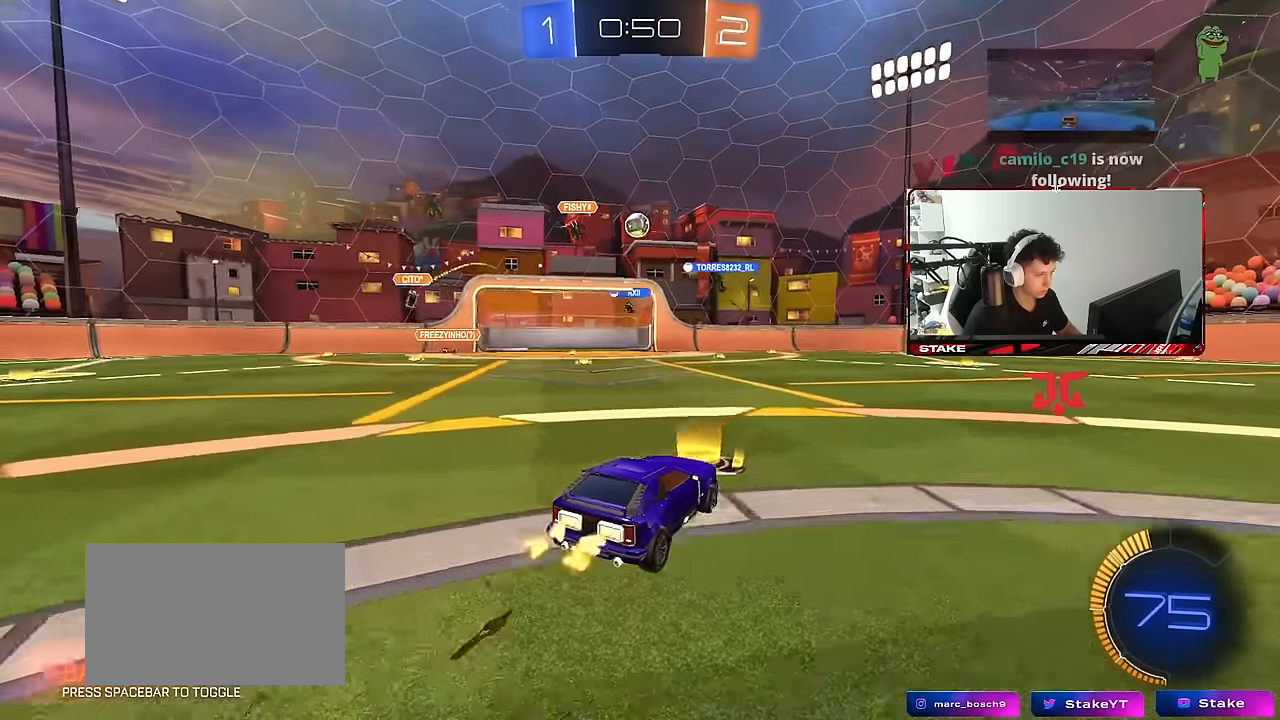
{"keys": ["w"], "mouse": [], "mouse_move": "still", "events": [[50, "w", "up"], [100, "a", "up"], [200, "a", "down"], [233, "w", "down"], [433, "a", "up"]]}
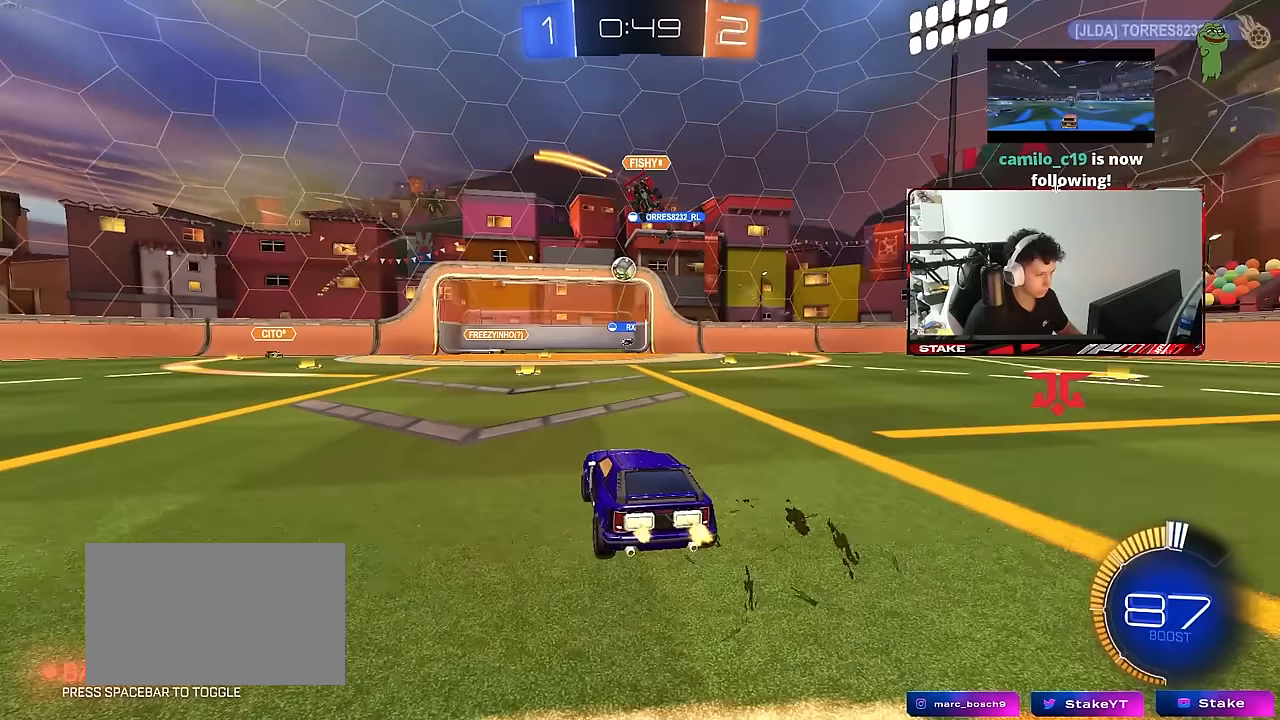
{"keys": ["w"], "mouse": [], "mouse_move": "still", "events": [[300, "a", "down"], [450, "a", "up"]]}
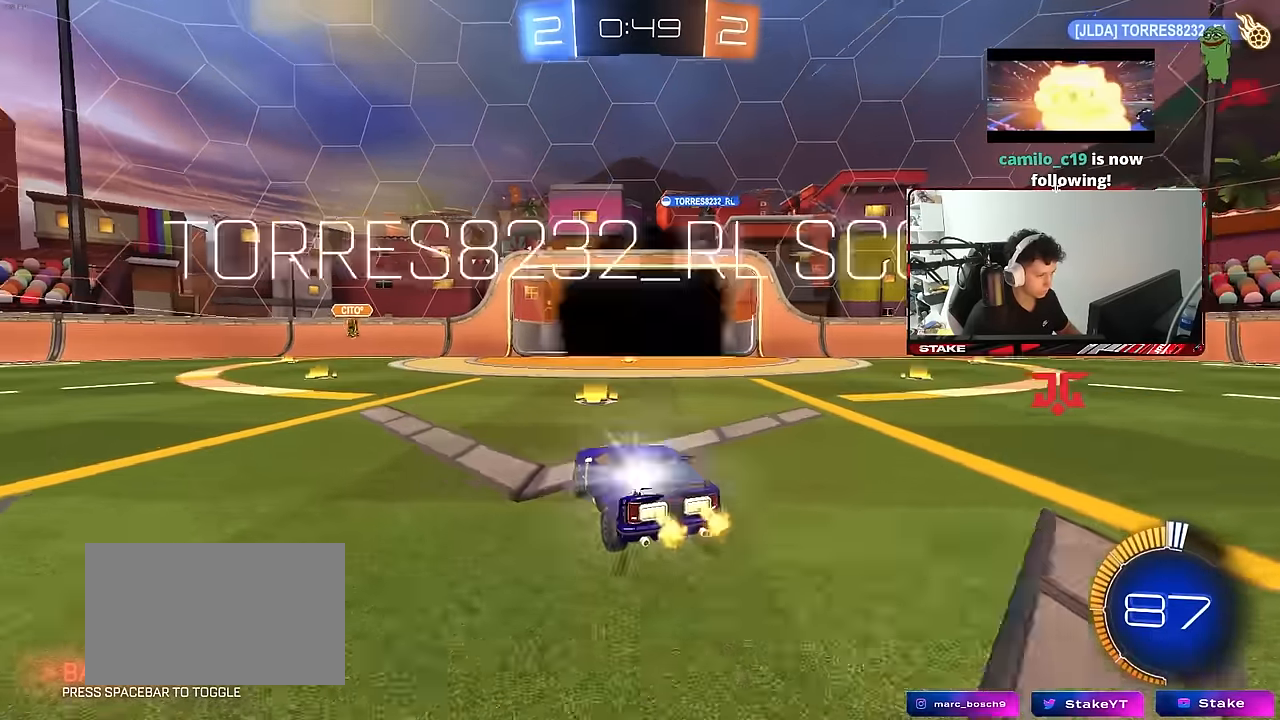
{"keys": ["space", "tab"], "mouse": [], "mouse_move": "still", "events": [[233, "w", "up"], [417, "tab", "down"], [500, "space", "down"]]}
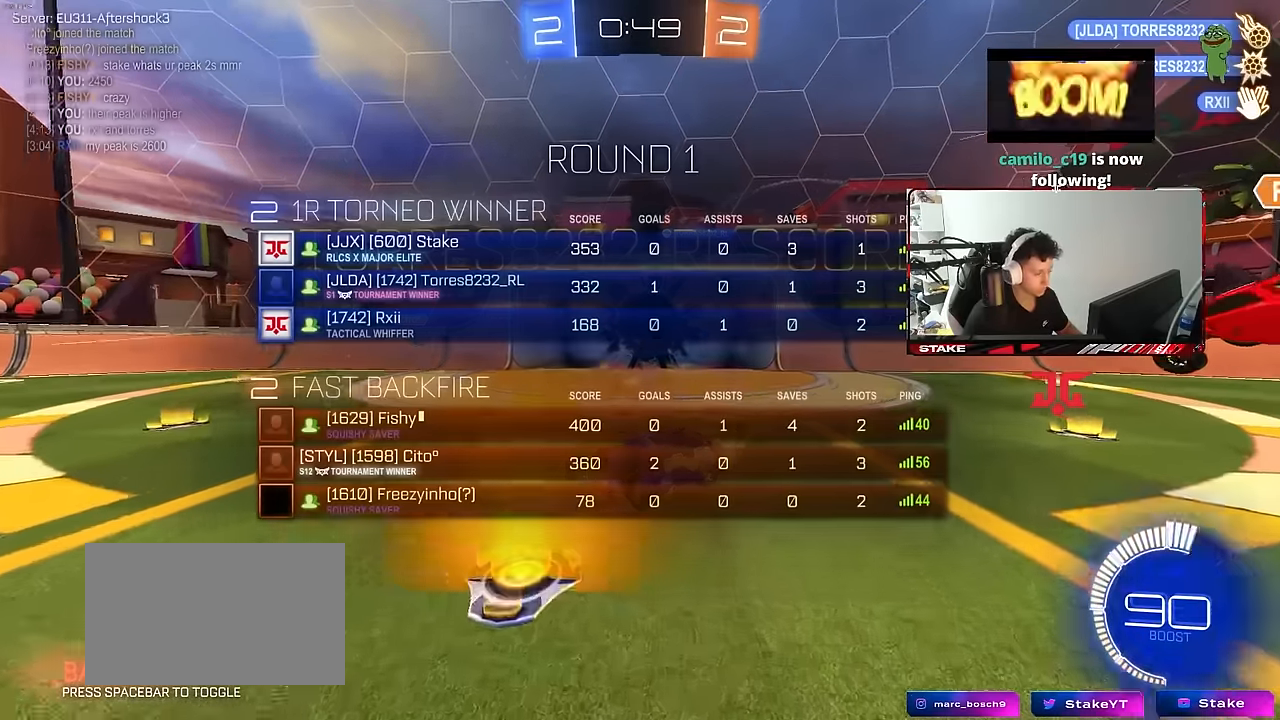
{"keys": ["d", "s"], "mouse": [], "mouse_move": "still", "events": [[183, "space", "up"], [233, "mouse_left", "down"], [283, "d", "down"], [283, "w", "down"], [333, "tab", "up"], [333, "w", "up"], [433, "s", "down"], [467, "mouse_left", "up"]]}
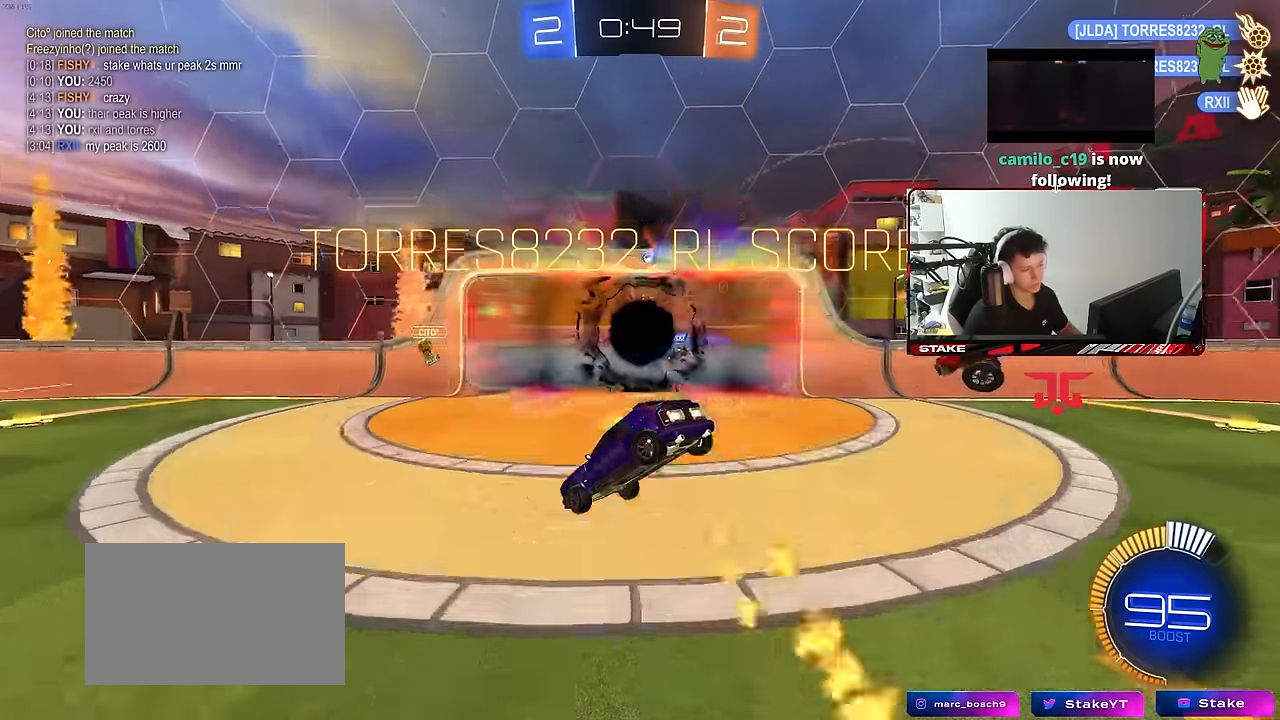
{"keys": ["a", "shift", "w"], "mouse": ["left", "right"], "mouse_move": "still", "events": [[117, "mouse_left", "down"], [200, "a", "down"], [200, "d", "up"], [300, "s", "up"], [300, "shift", "down"], [400, "mouse_right", "down"], [400, "w", "down"]]}
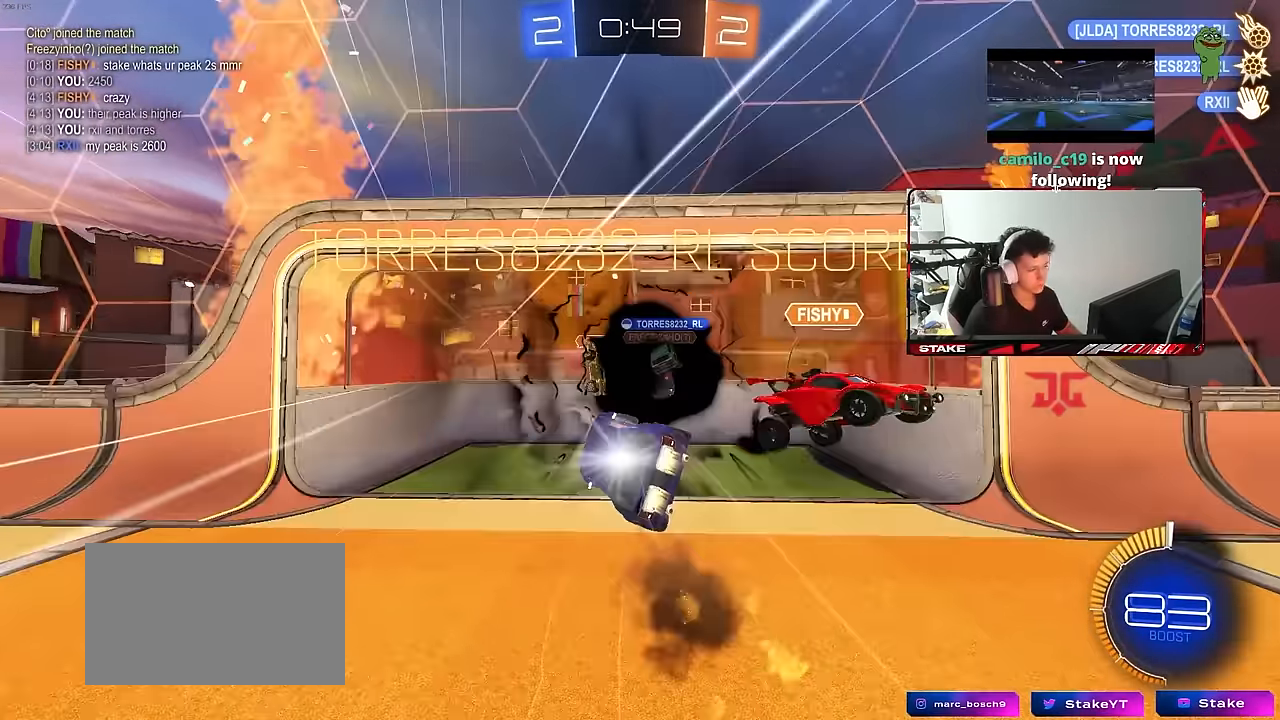
{"keys": ["a", "shift"], "mouse": [], "mouse_move": "still", "events": [[33, "s", "down"], [33, "w", "up"], [133, "mouse_right", "up"], [183, "s", "up"], [467, "mouse_left", "up"]]}
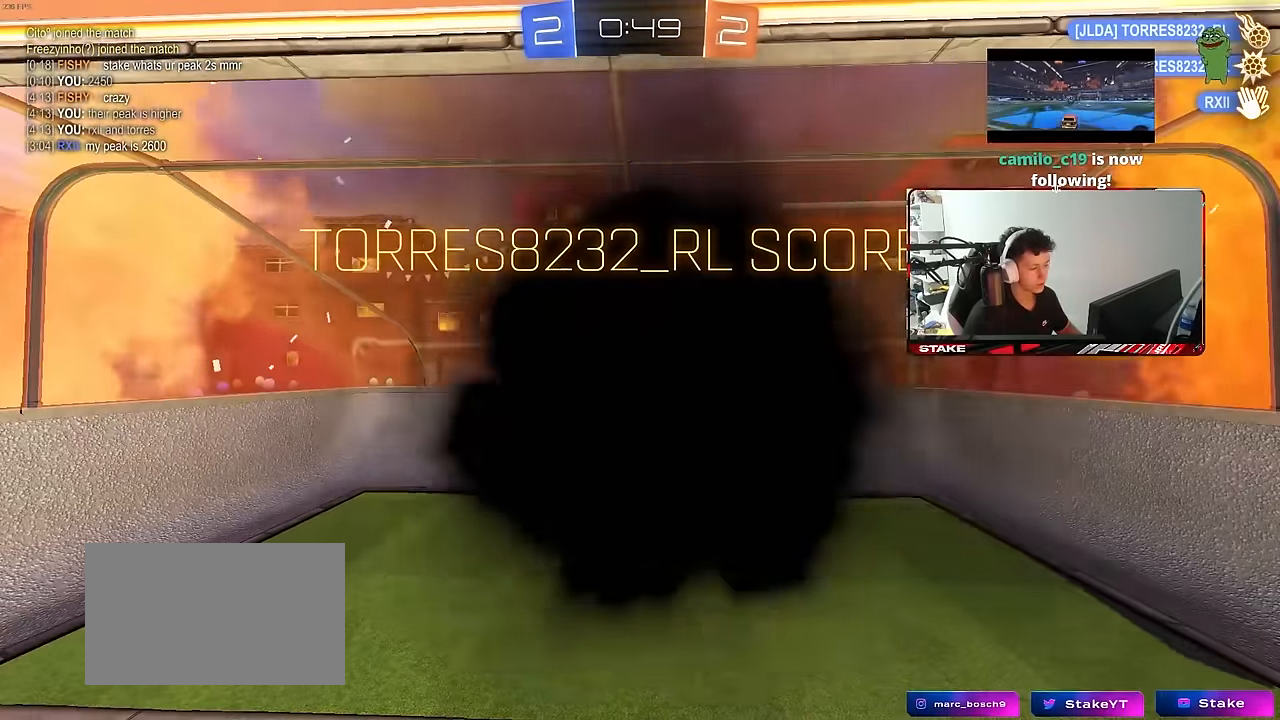
{"keys": ["tab"], "mouse": [], "mouse_move": "still", "events": [[100, "a", "up"], [100, "shift", "up"], [233, "tab", "down"]]}
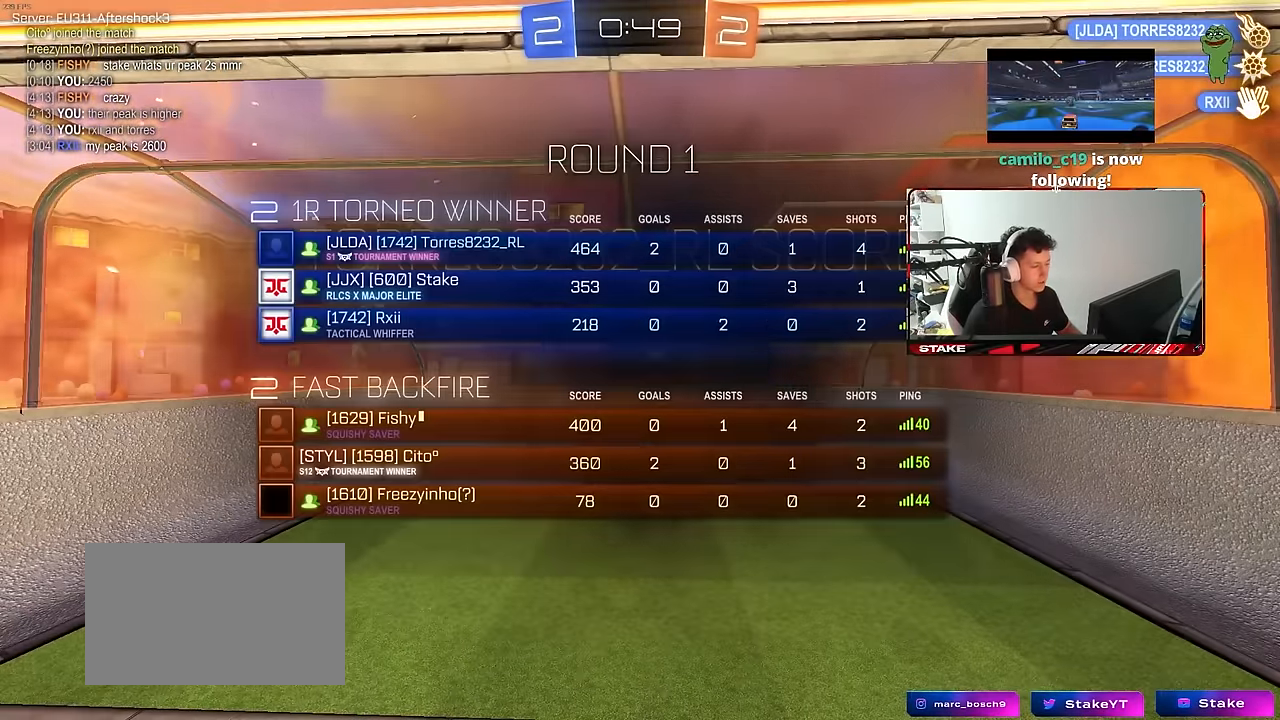
{"keys": [], "mouse": [], "mouse_move": "still", "events": [[117, "tab", "up"]]}